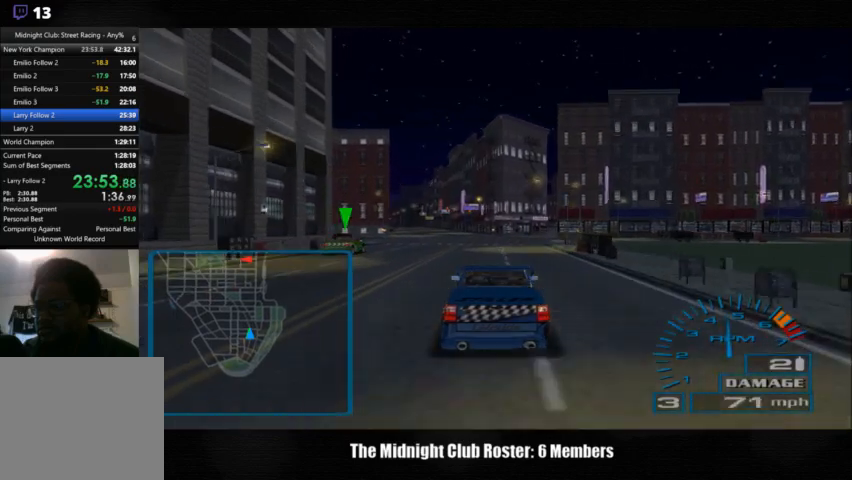
Gameplay with a controller (PlayStation layout); each line is a JSON object with the inputs held at the frame after it. "events" lists button and stick changes between this image and that frame as [ms after this image, input, new state], when the widget could be followed in between. Not read: R1 R3.
{"buttons": [], "left_stick": "center", "right_stick": "up", "events": []}
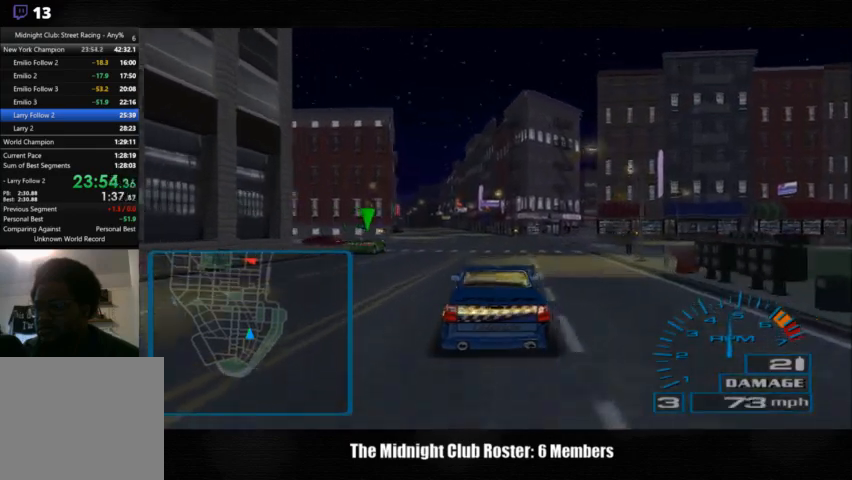
{"buttons": [], "left_stick": "center", "right_stick": "up", "events": []}
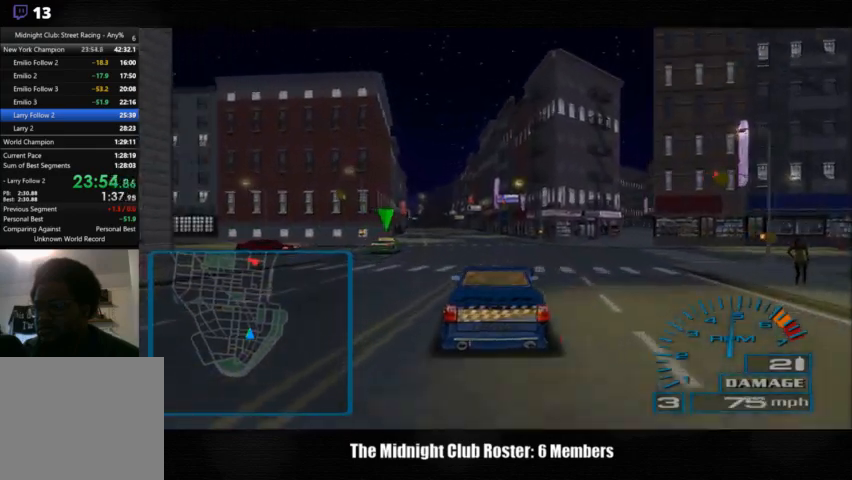
{"buttons": [], "left_stick": "center", "right_stick": "up", "events": []}
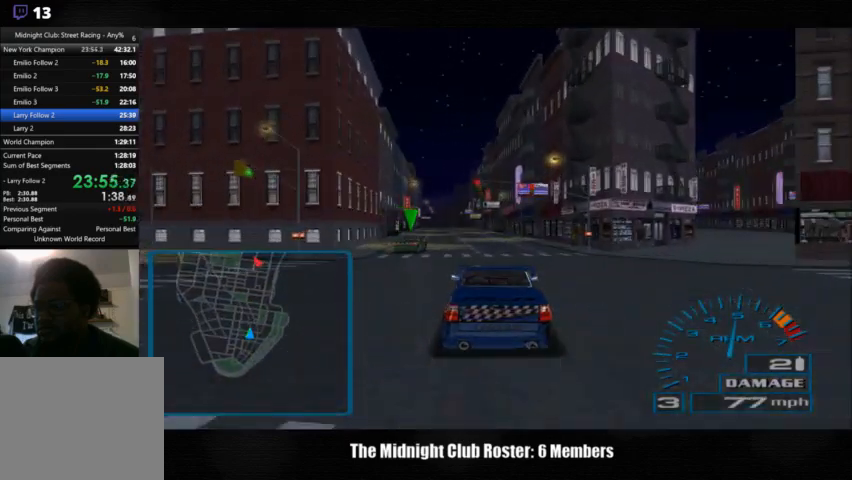
{"buttons": [], "left_stick": "center", "right_stick": "up", "events": []}
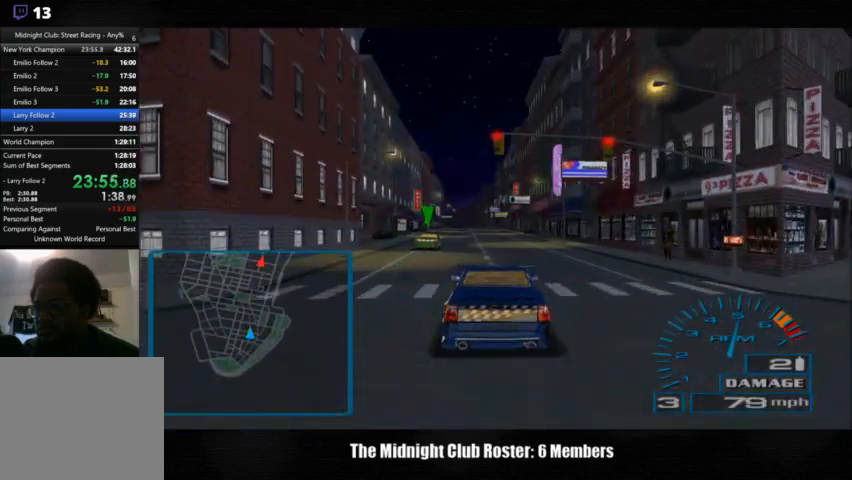
{"buttons": [], "left_stick": "center", "right_stick": "up", "events": []}
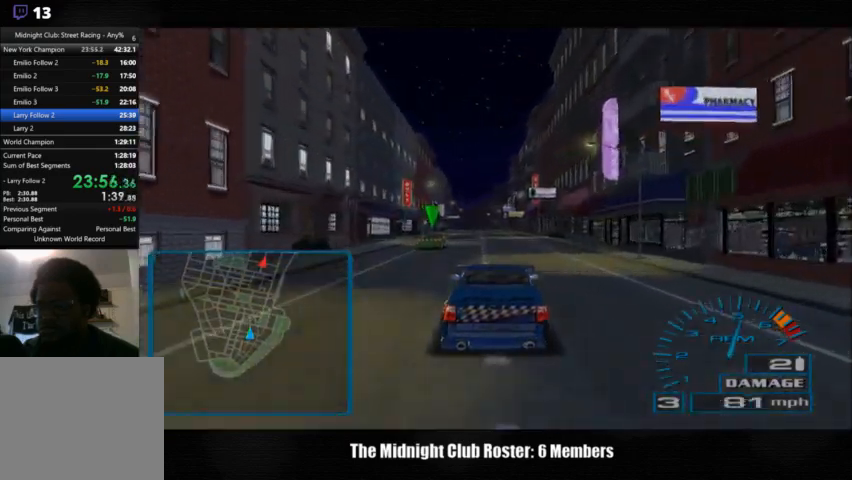
{"buttons": [], "left_stick": "center", "right_stick": "up", "events": []}
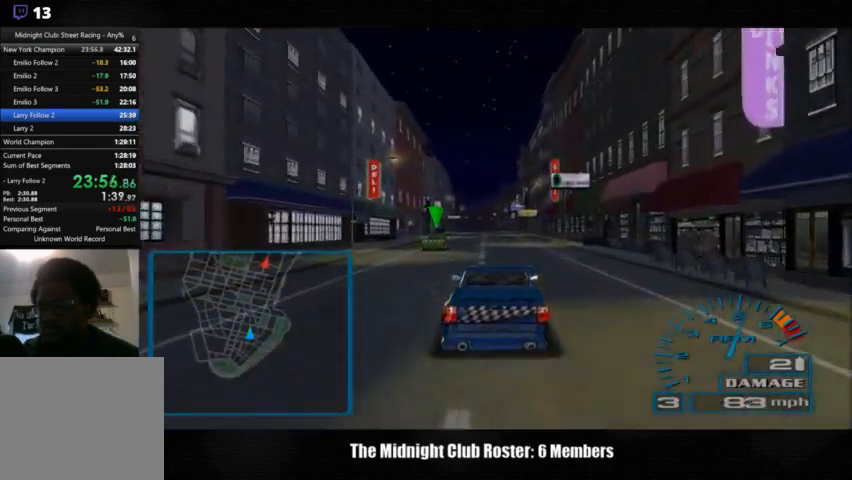
{"buttons": [], "left_stick": "center", "right_stick": "up", "events": []}
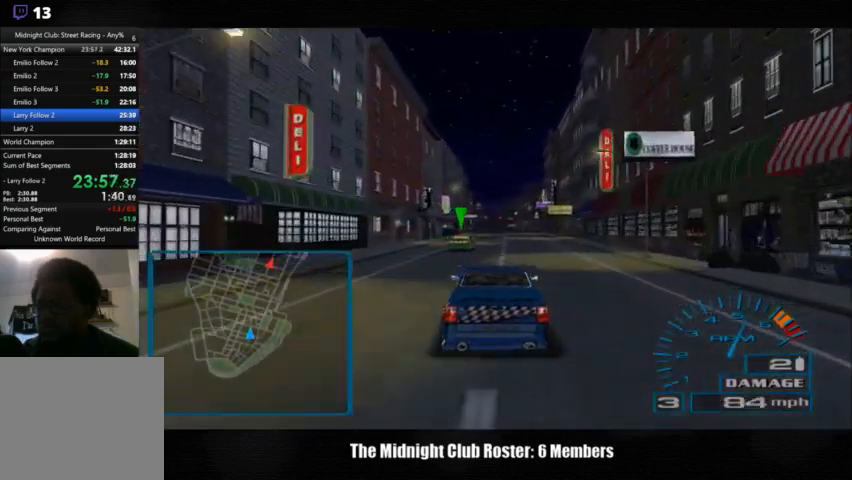
{"buttons": [], "left_stick": "center", "right_stick": "up", "events": []}
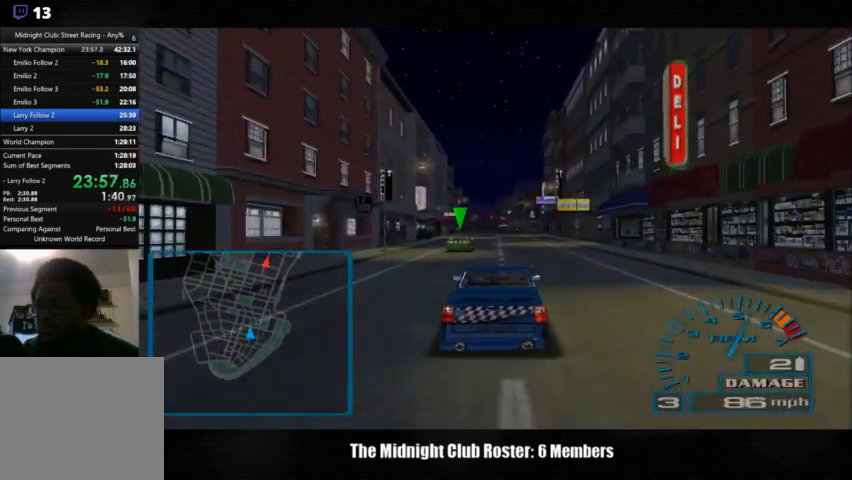
{"buttons": [], "left_stick": "center", "right_stick": "up", "events": []}
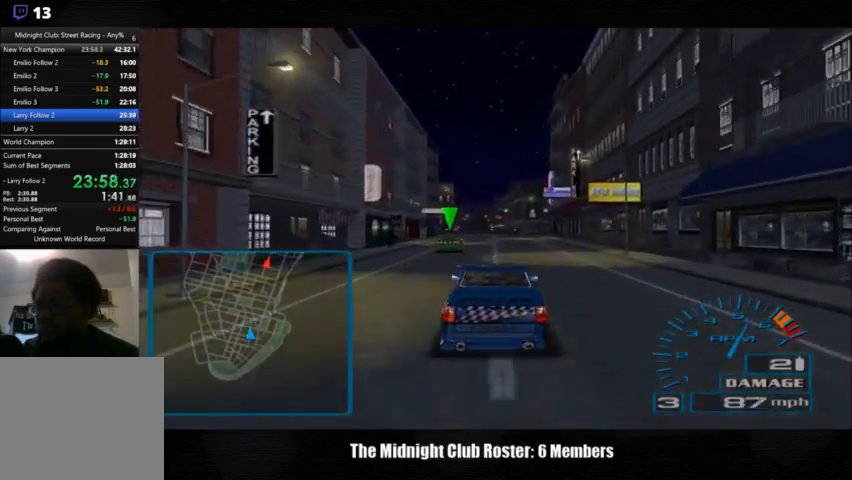
{"buttons": [], "left_stick": "center", "right_stick": "up", "events": []}
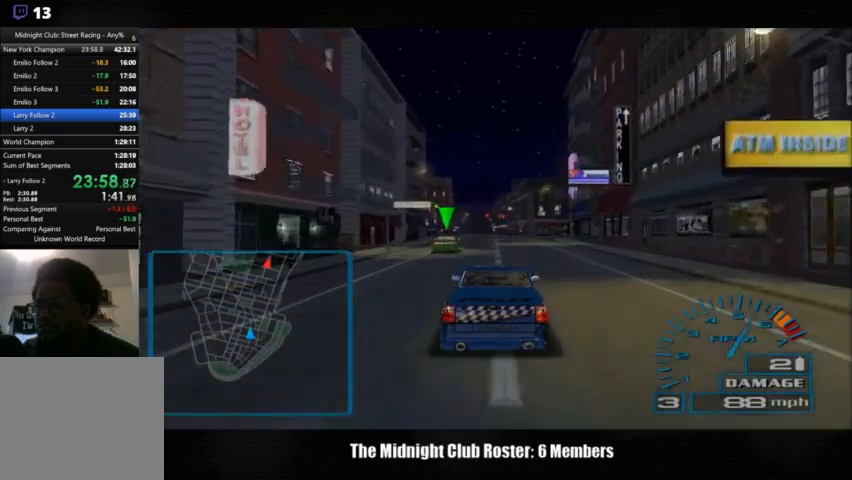
{"buttons": [], "left_stick": "center", "right_stick": "up", "events": []}
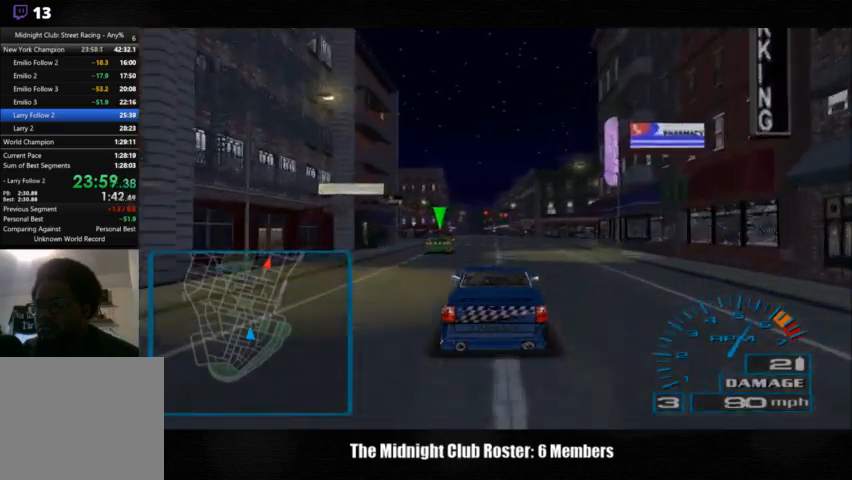
{"buttons": [], "left_stick": "center", "right_stick": "up", "events": []}
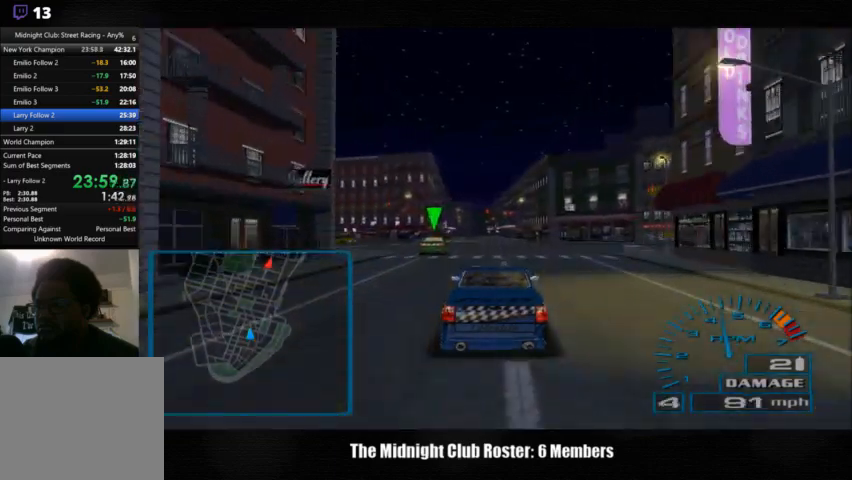
{"buttons": [], "left_stick": "center", "right_stick": "up", "events": []}
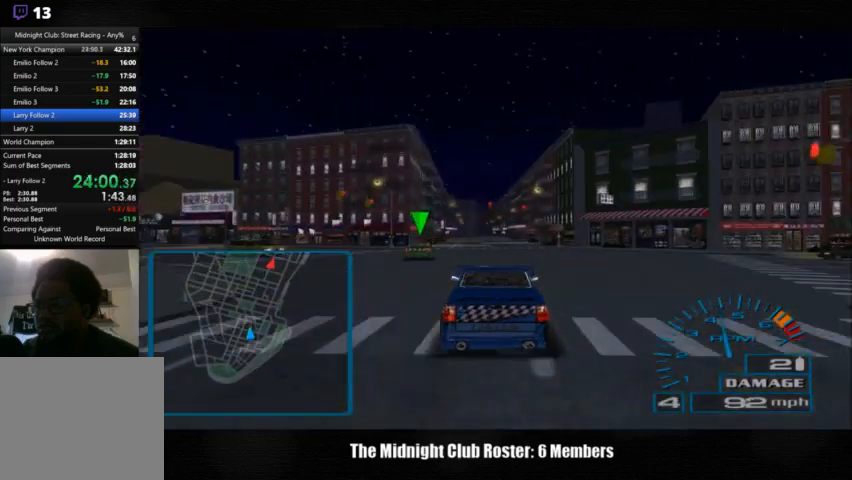
{"buttons": [], "left_stick": "center", "right_stick": "up", "events": []}
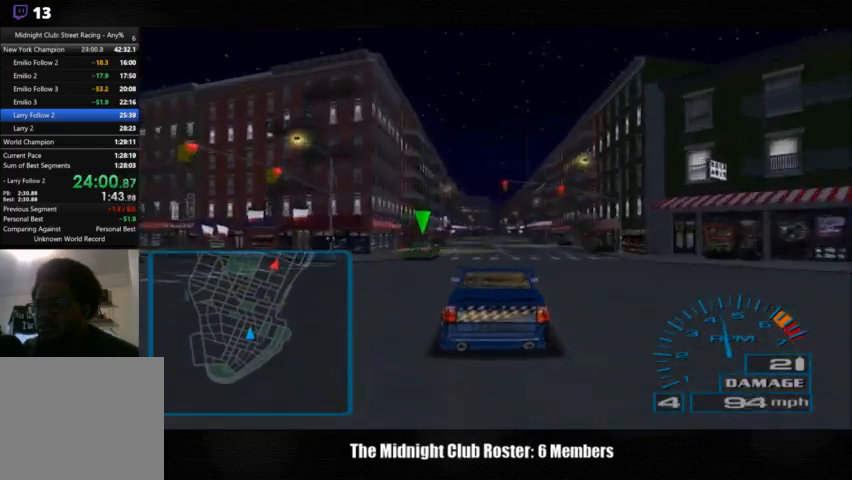
{"buttons": [], "left_stick": "center", "right_stick": "up", "events": []}
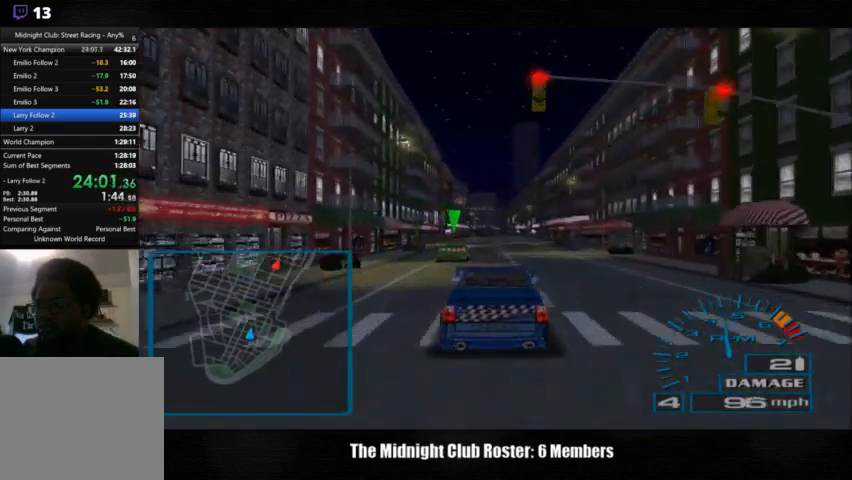
{"buttons": [], "left_stick": "center", "right_stick": "up", "events": []}
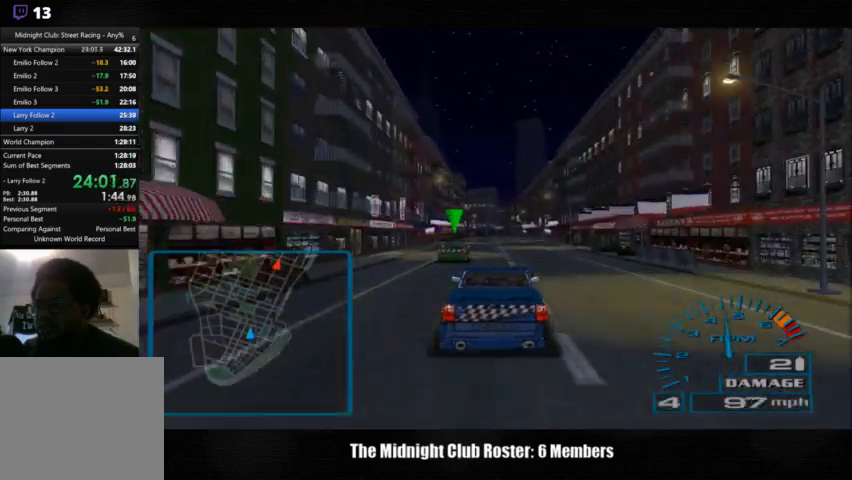
{"buttons": [], "left_stick": "center", "right_stick": "up", "events": []}
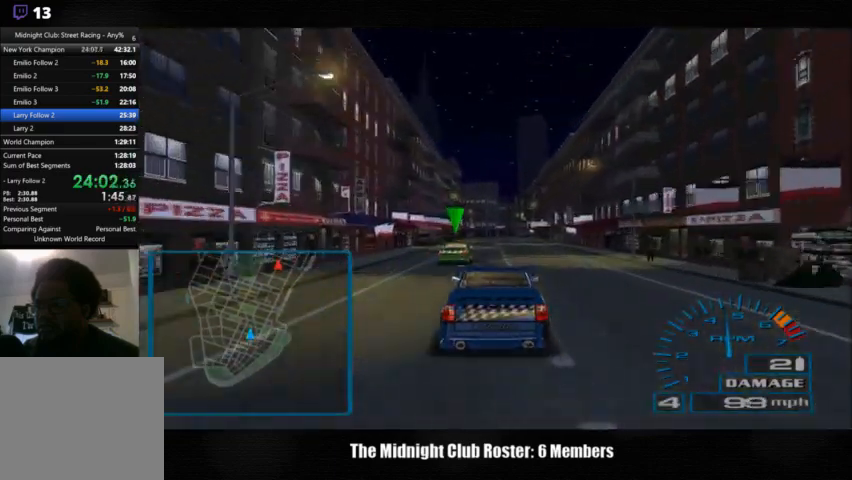
{"buttons": [], "left_stick": "center", "right_stick": "up", "events": []}
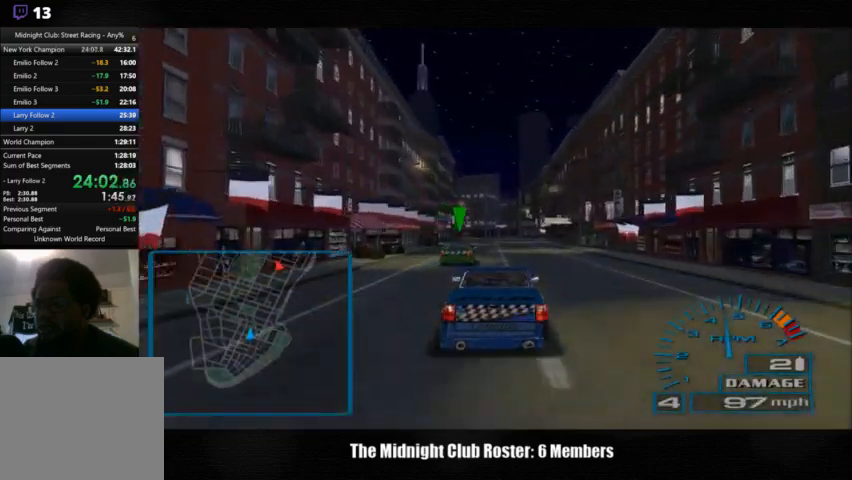
{"buttons": [], "left_stick": "center", "right_stick": "up", "events": []}
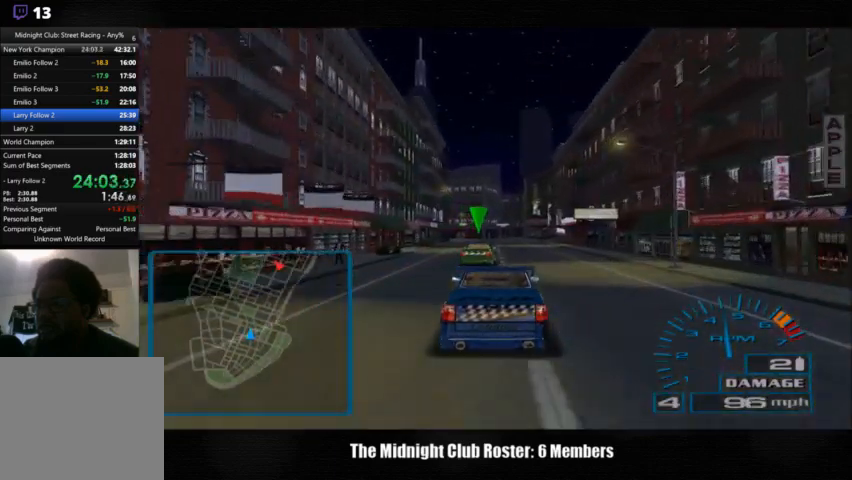
{"buttons": [], "left_stick": "center", "right_stick": "up", "events": []}
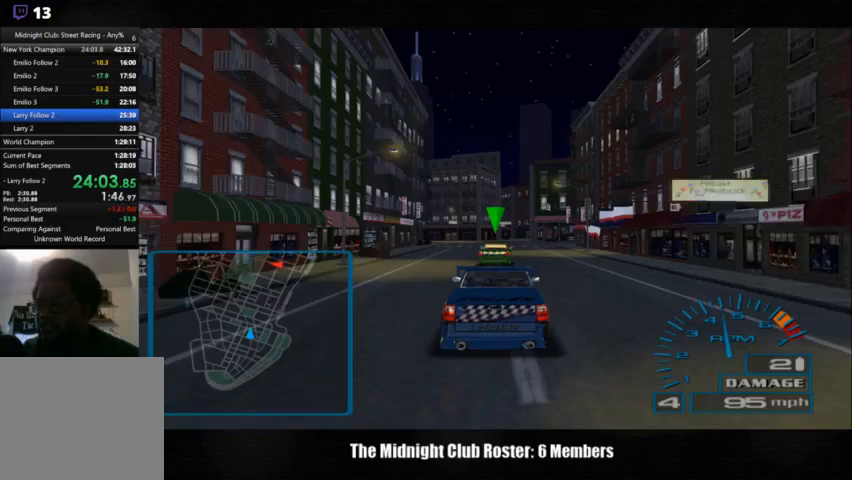
{"buttons": [], "left_stick": "center", "right_stick": "up", "events": []}
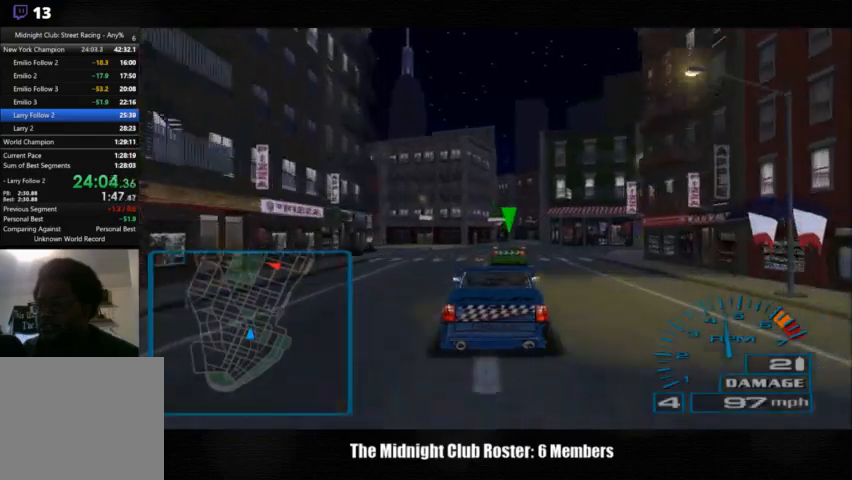
{"buttons": [], "left_stick": "center", "right_stick": "up", "events": []}
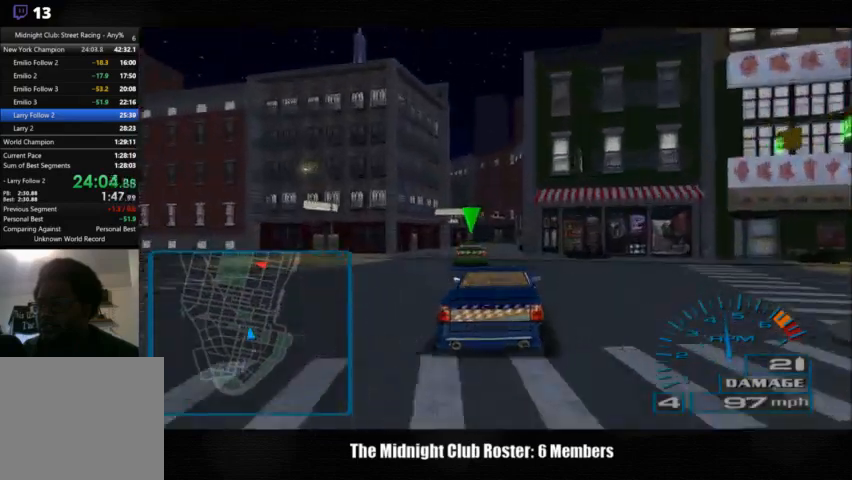
{"buttons": [], "left_stick": "center", "right_stick": "up", "events": []}
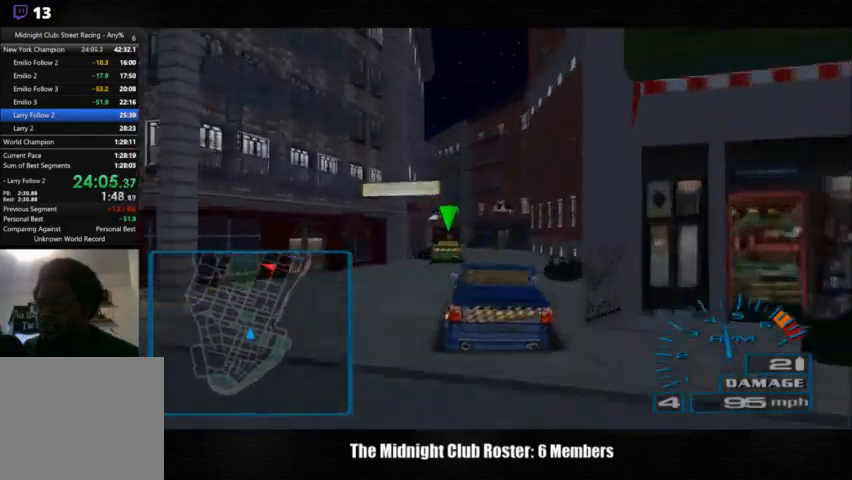
{"buttons": [], "left_stick": "left", "right_stick": "up", "events": [[67, "left_stick", "left"], [200, "left_stick", "center"], [367, "left_stick", "right"], [433, "left_stick", "center"], [500, "left_stick", "left"]]}
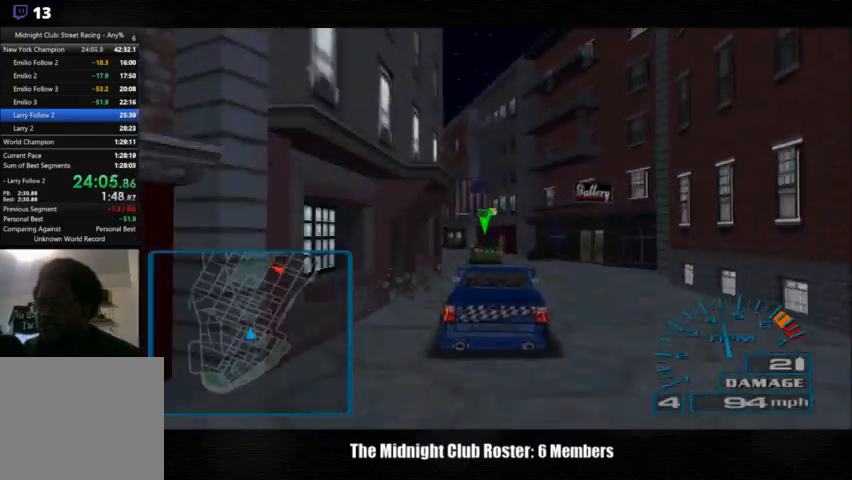
{"buttons": [], "left_stick": "left", "right_stick": "up", "events": []}
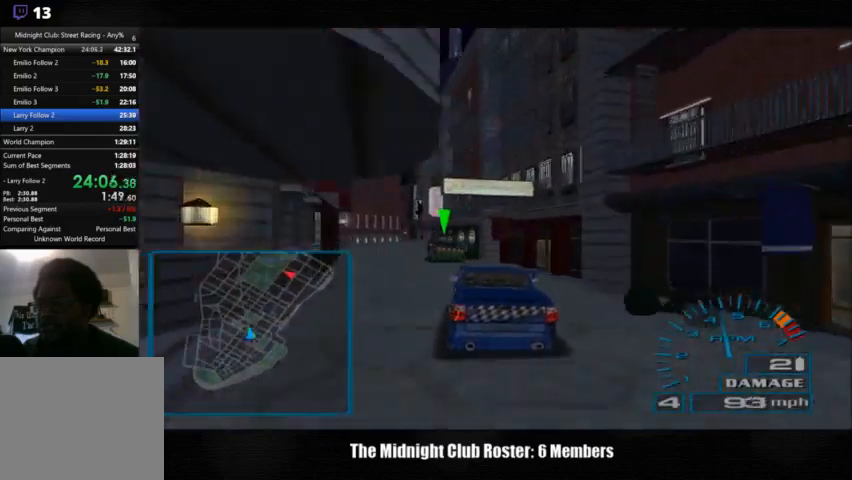
{"buttons": [], "left_stick": "center", "right_stick": "up", "events": [[133, "left_stick", "center"]]}
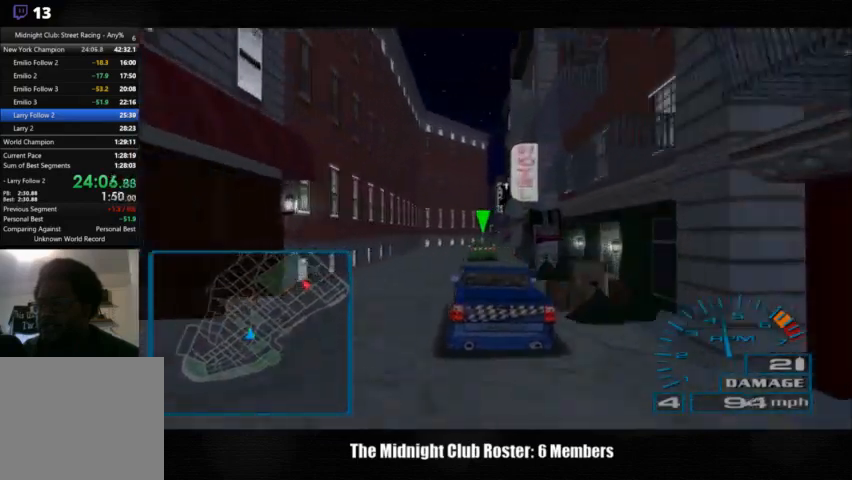
{"buttons": [], "left_stick": "right", "right_stick": "up", "events": [[267, "left_stick", "right"]]}